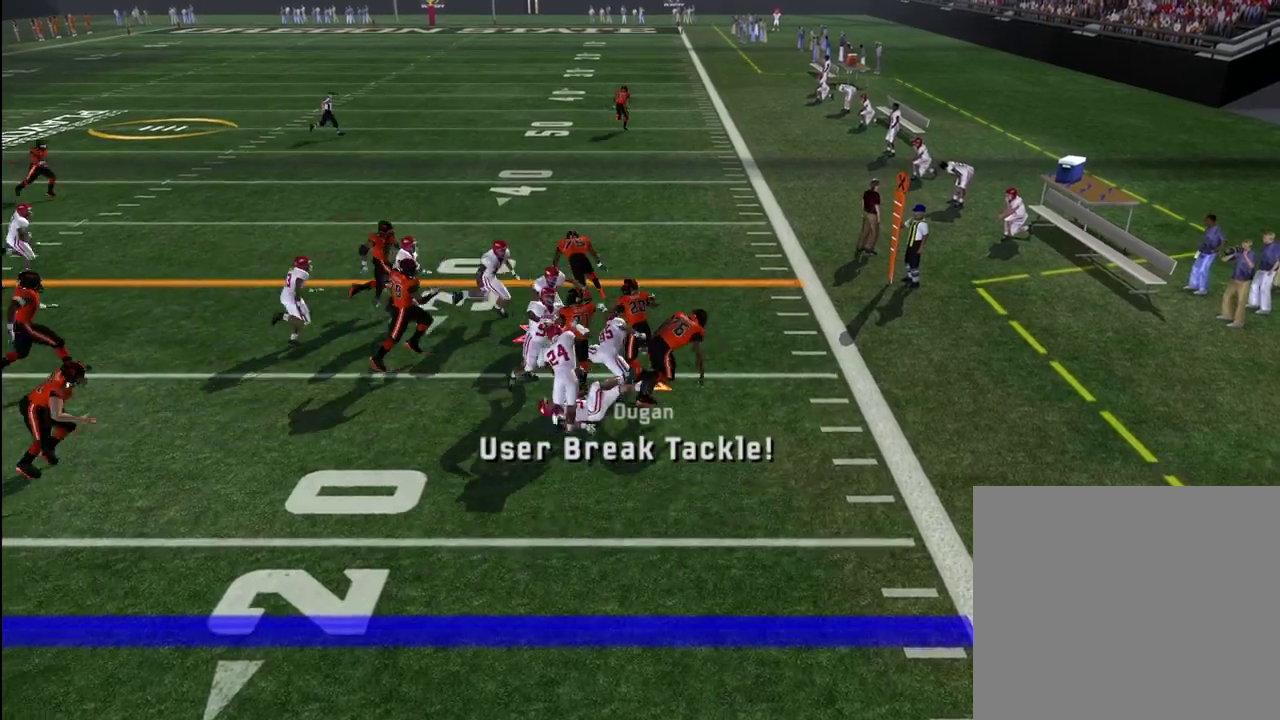
Gameplay with a controller (PlayStation layout); each line is a JSON object with the inputs held at the frame after it (dt_ms = milliseconds from this image to that frame). "events" lists button and stick changes between this image and that frame as [ms after this image, input, new state], when the widget could be followed in between. Not read: L1.
{"dt_ms": 600, "buttons": [], "left_stick": "up", "right_stick": "up", "events": [[283, "left_stick", "up-right"], [417, "left_stick", "up"]]}
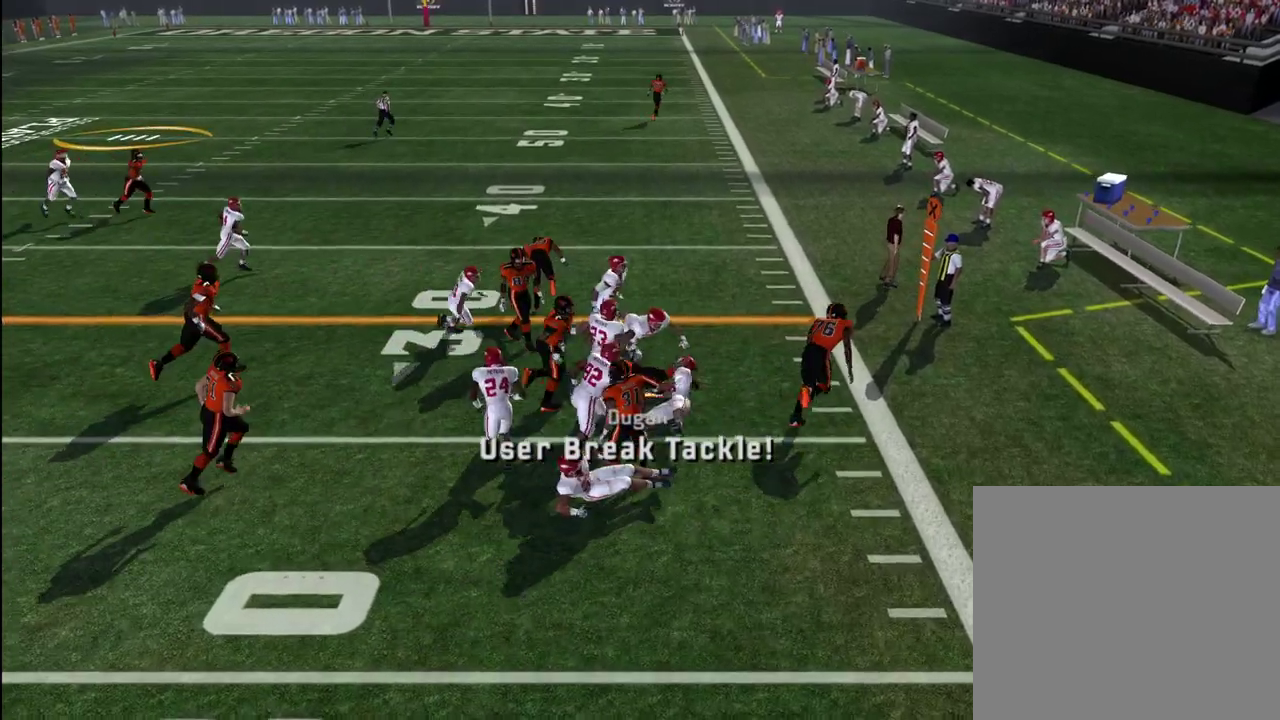
{"dt_ms": 600, "buttons": [], "left_stick": "center", "right_stick": "center", "events": [[217, "right_stick", "center"], [483, "left_stick", "center"]]}
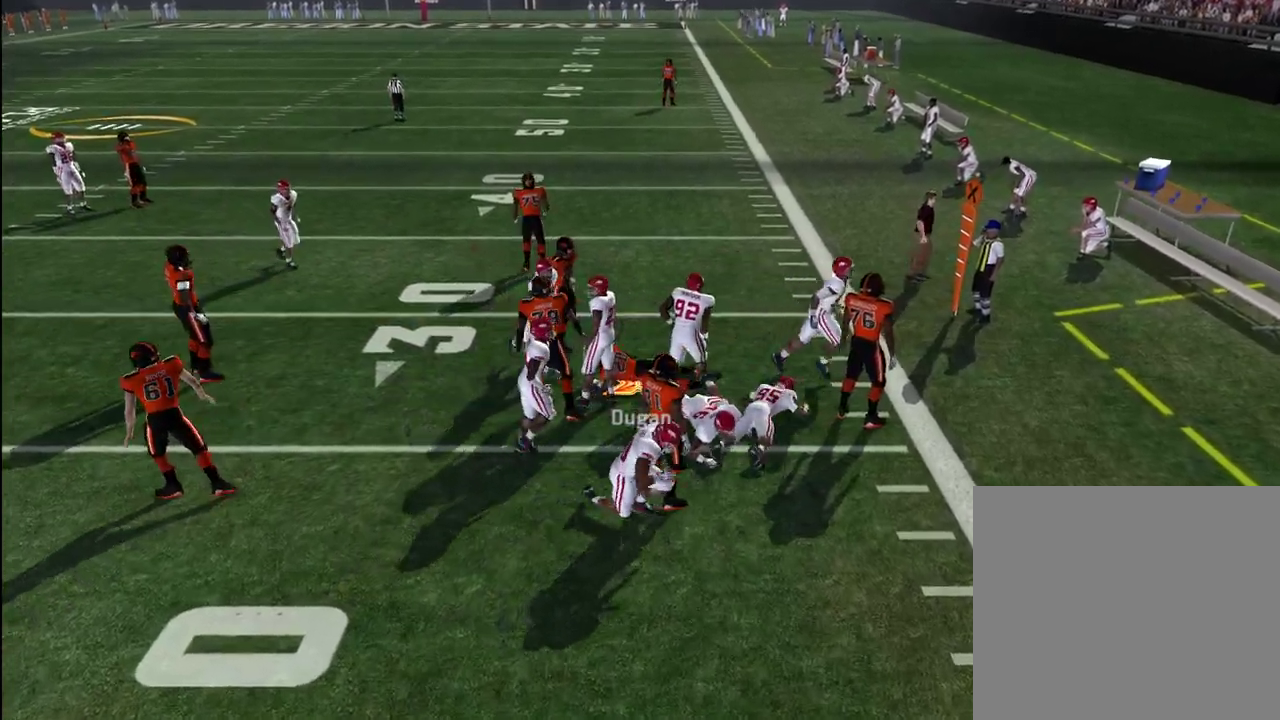
{"dt_ms": 300, "buttons": [], "left_stick": "center", "right_stick": "center", "events": []}
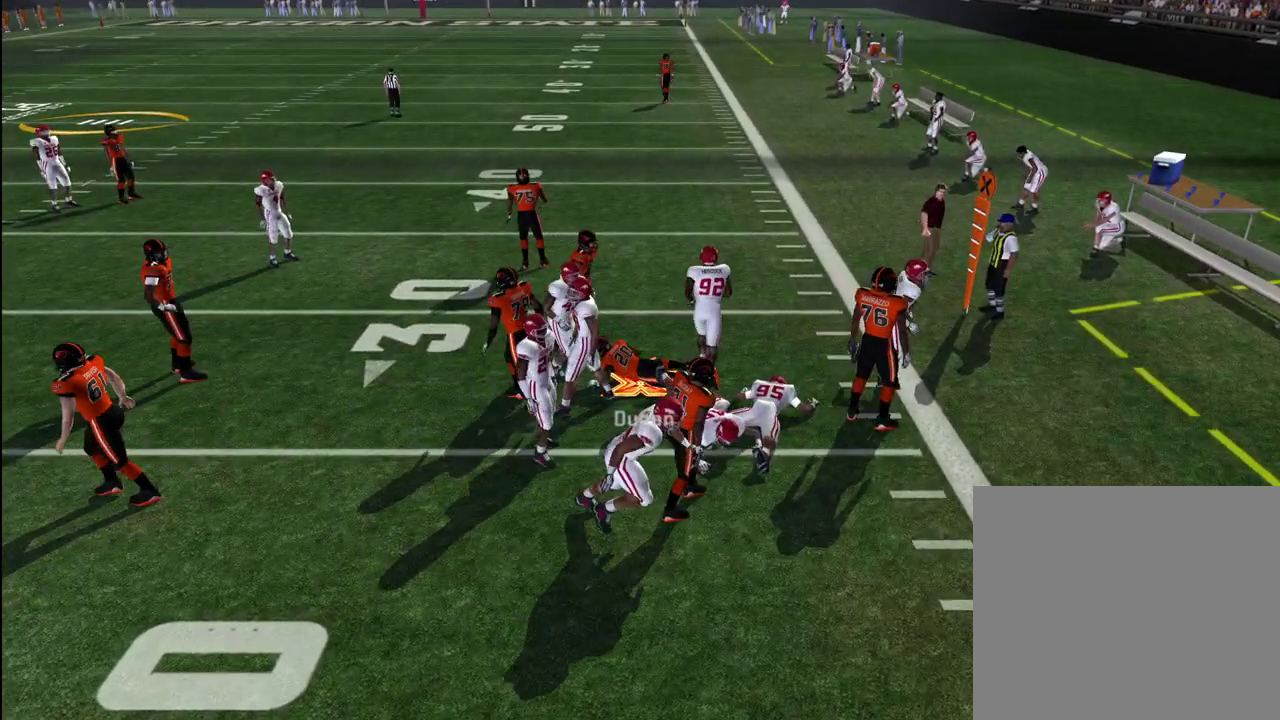
{"dt_ms": 300, "buttons": [], "left_stick": "center", "right_stick": "center", "events": []}
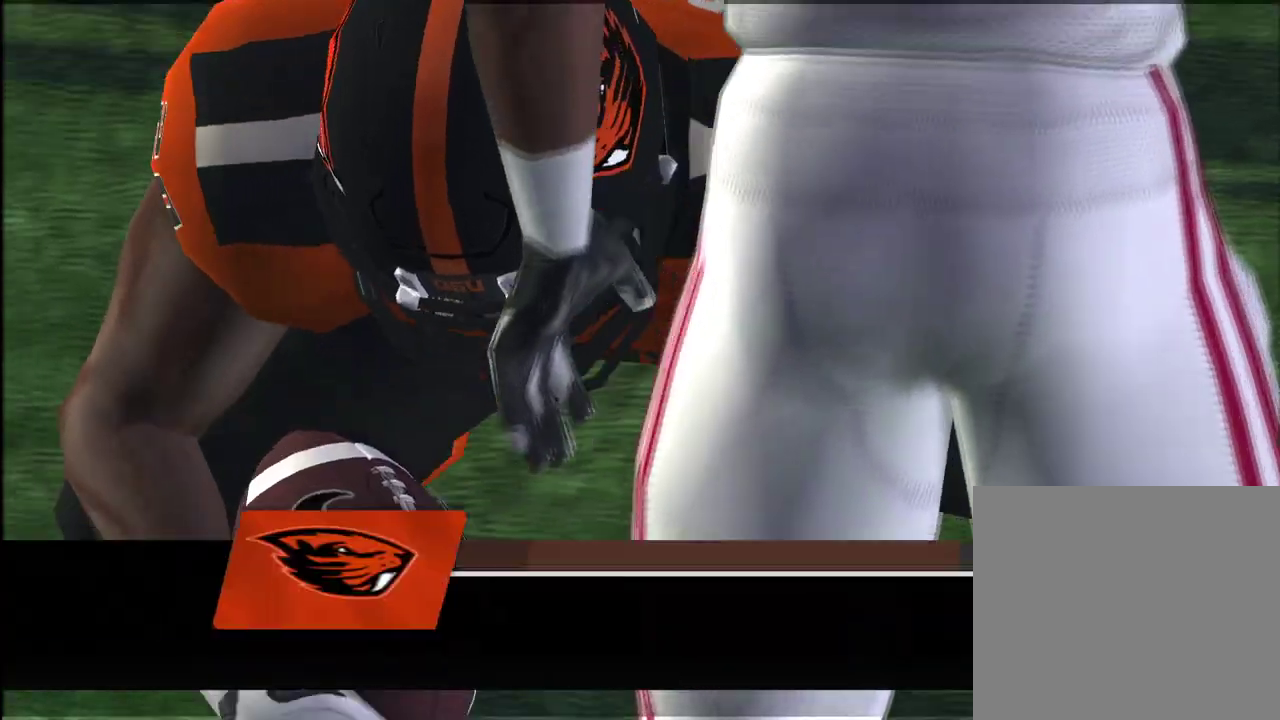
{"dt_ms": 600, "buttons": [], "left_stick": "center", "right_stick": "center", "events": []}
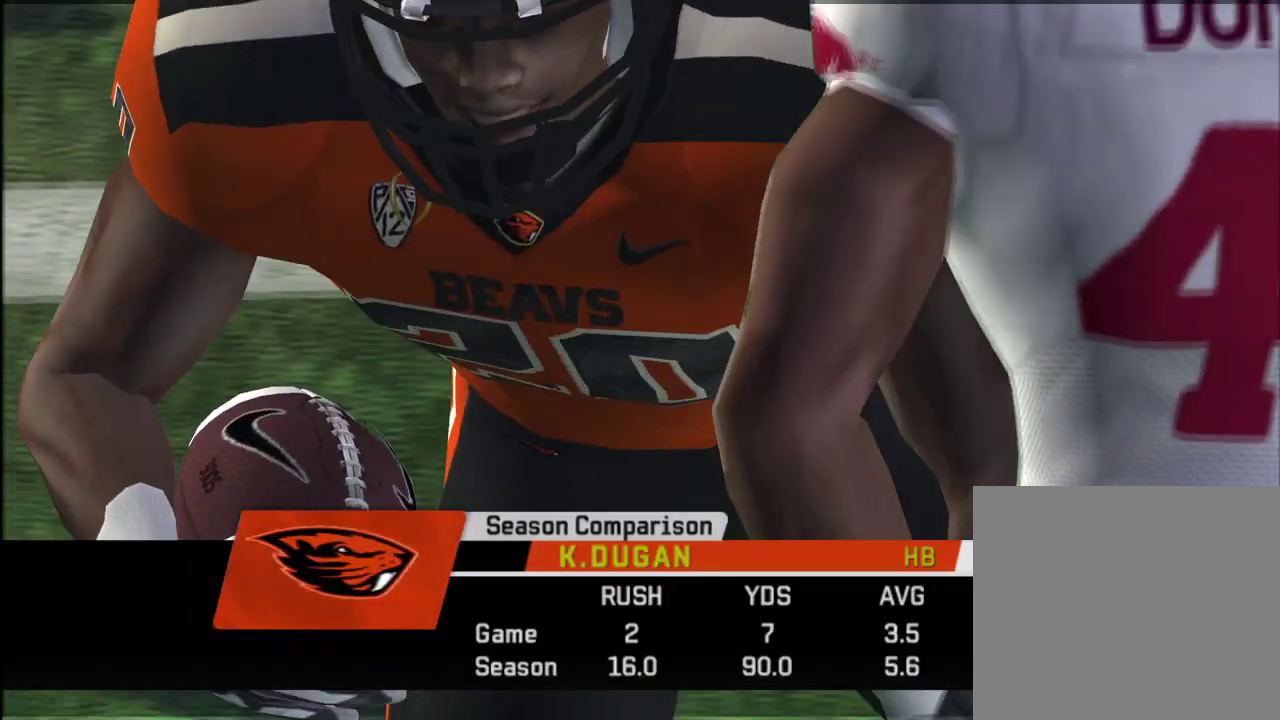
{"dt_ms": 600, "buttons": ["CROSS"], "left_stick": "center", "right_stick": "center", "events": [[450, "CROSS", "down"], [517, "CROSS", "up"], [583, "CROSS", "down"]]}
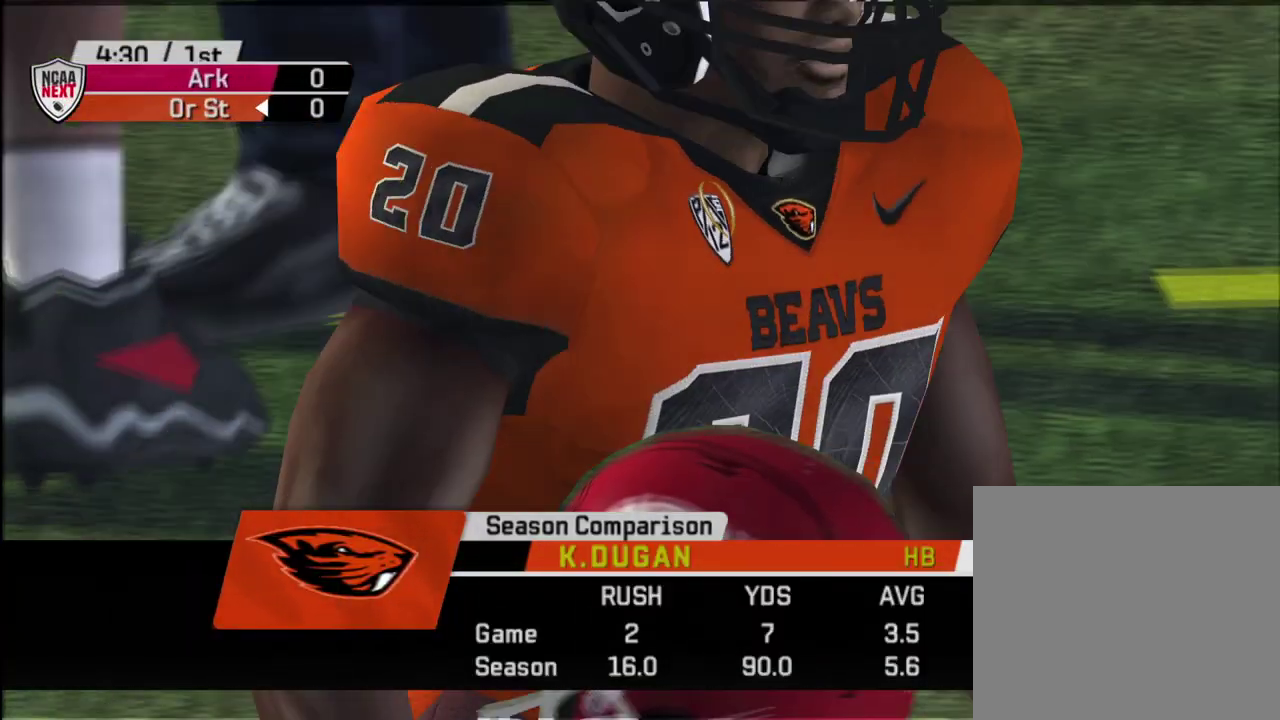
{"dt_ms": 500, "buttons": ["SQUARE"], "left_stick": "center", "right_stick": "center", "events": [[33, "CROSS", "up"], [483, "SQUARE", "down"]]}
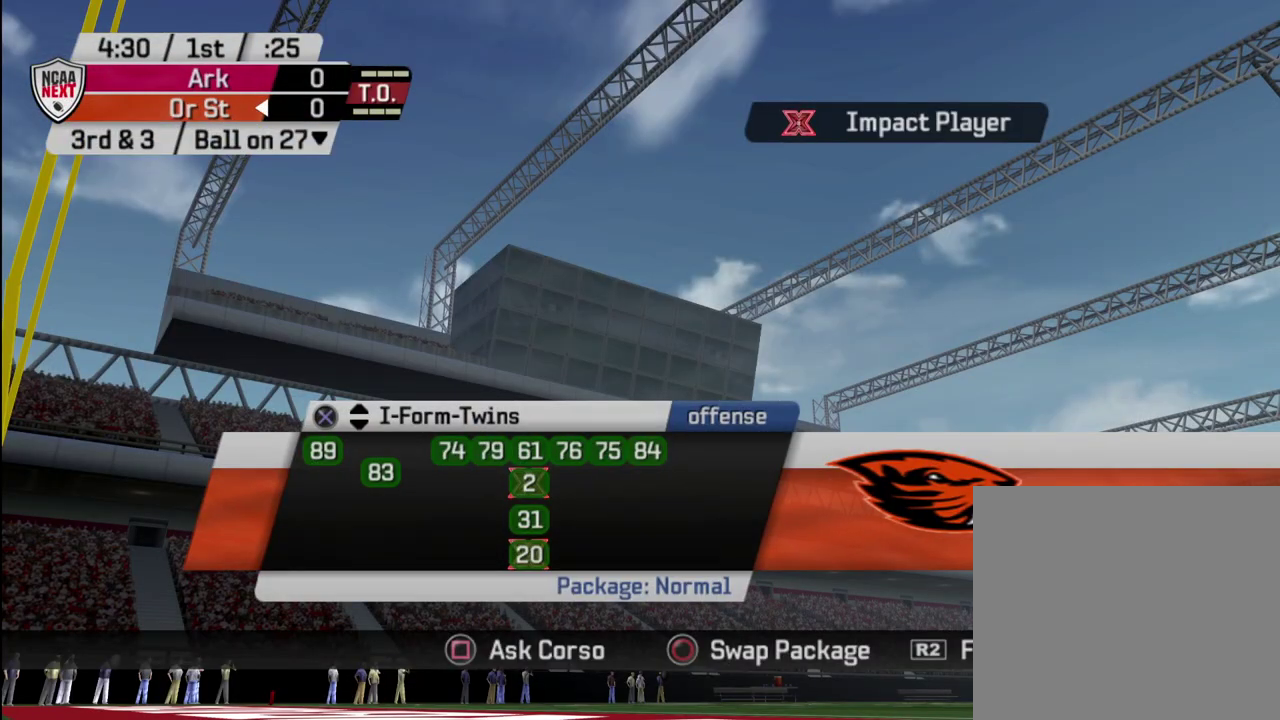
{"dt_ms": 500, "buttons": [], "left_stick": "center", "right_stick": "center", "events": [[50, "SQUARE", "up"]]}
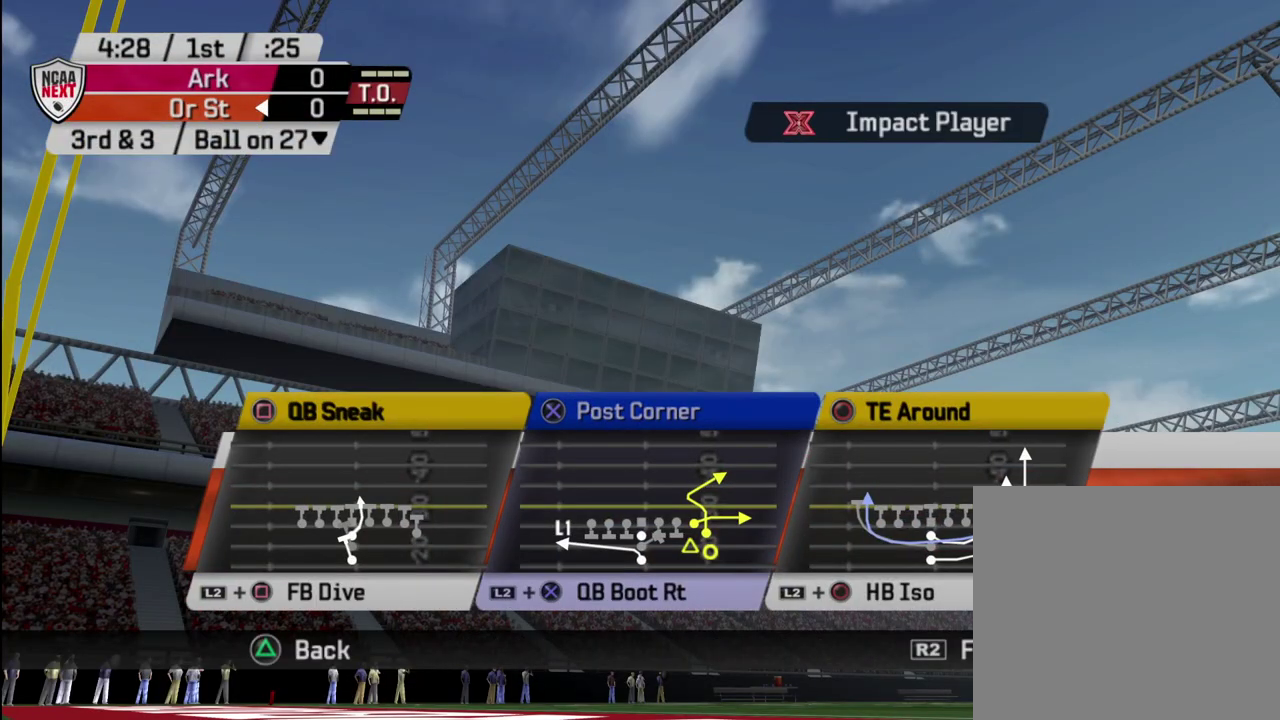
{"dt_ms": 500, "buttons": [], "left_stick": "center", "right_stick": "center", "events": []}
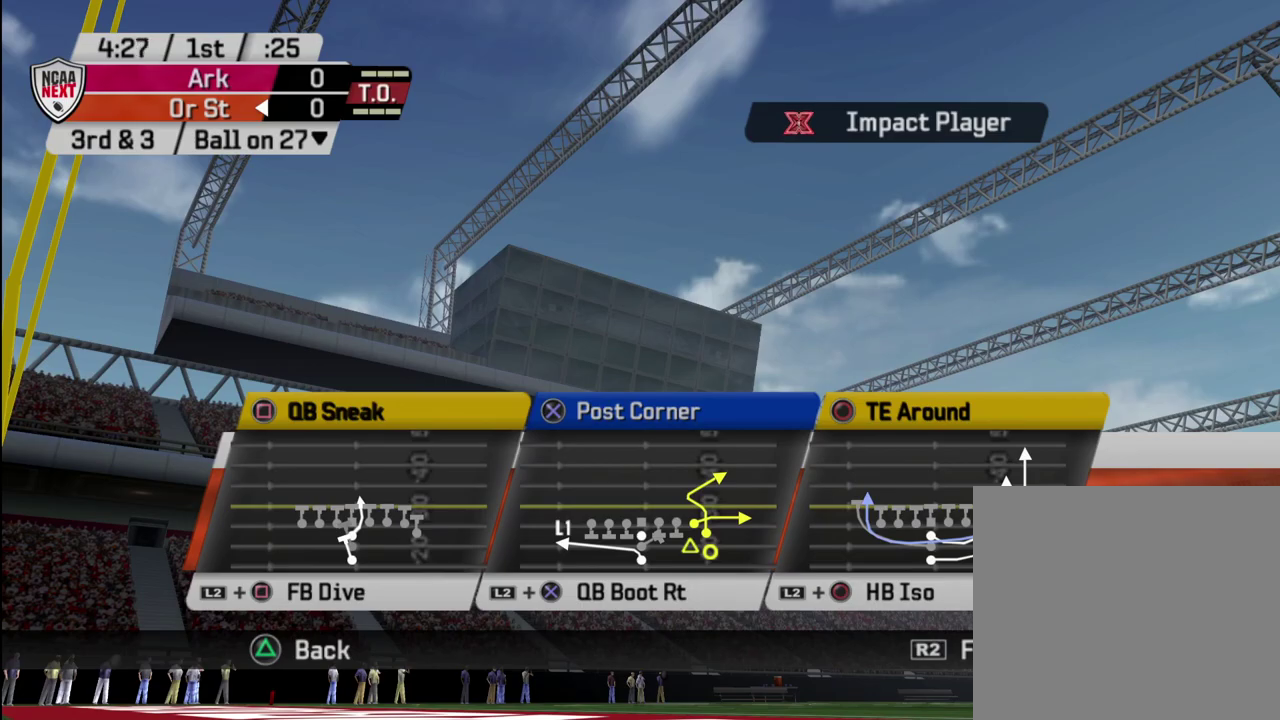
{"dt_ms": 300, "buttons": ["R2"], "left_stick": "center", "right_stick": "center", "events": [[283, "R2", "down"]]}
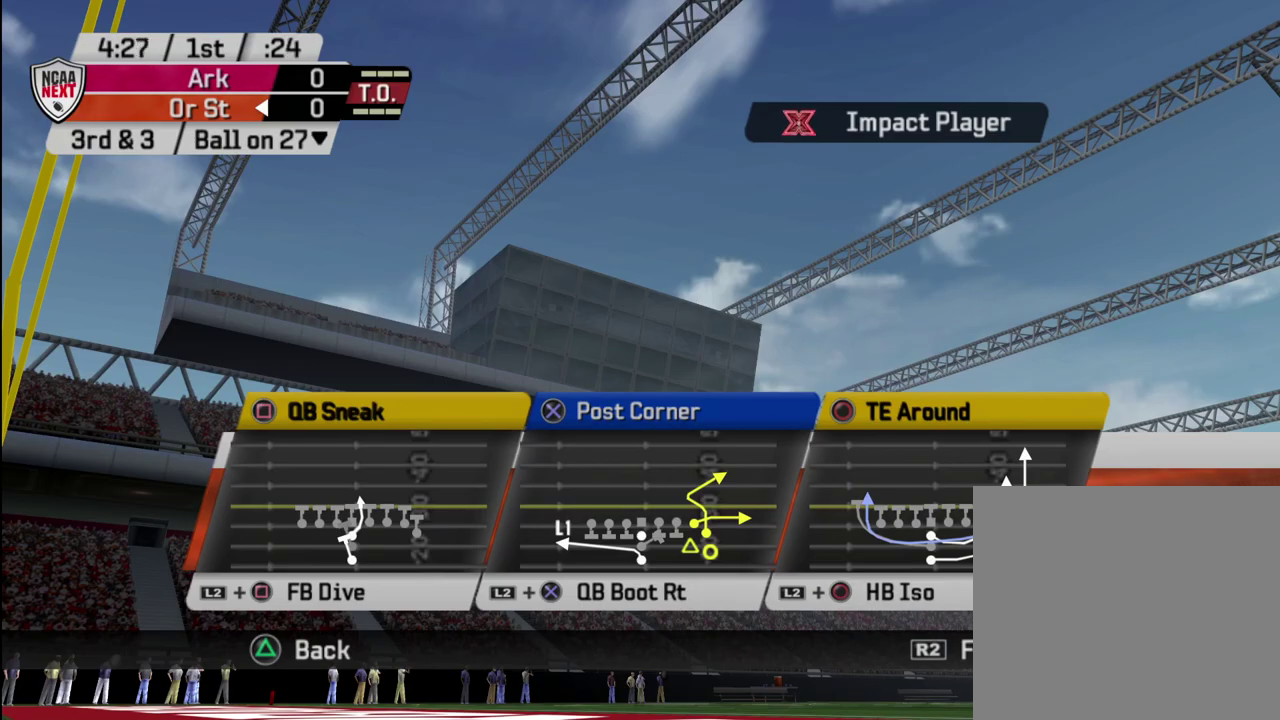
{"dt_ms": 700, "buttons": [], "left_stick": "center", "right_stick": "center", "events": [[33, "R2", "up"]]}
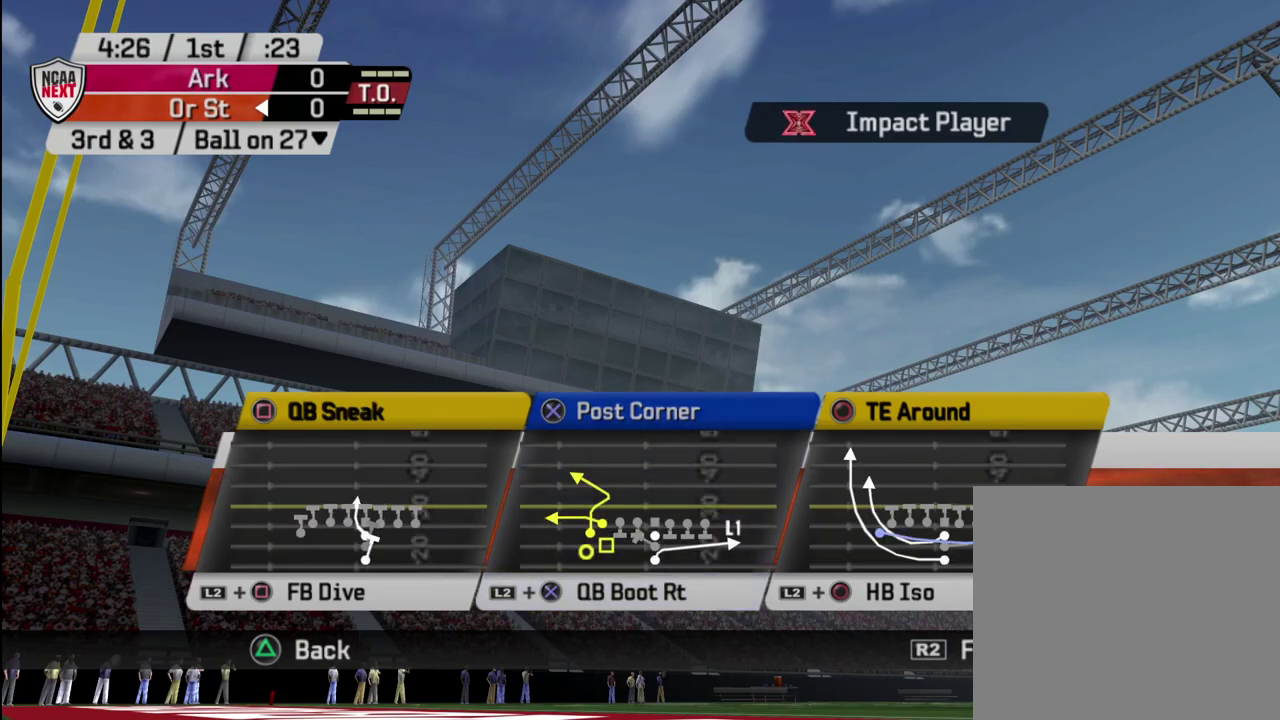
{"dt_ms": 500, "buttons": [], "left_stick": "center", "right_stick": "center", "events": [[250, "SQUARE", "down"], [350, "SQUARE", "up"]]}
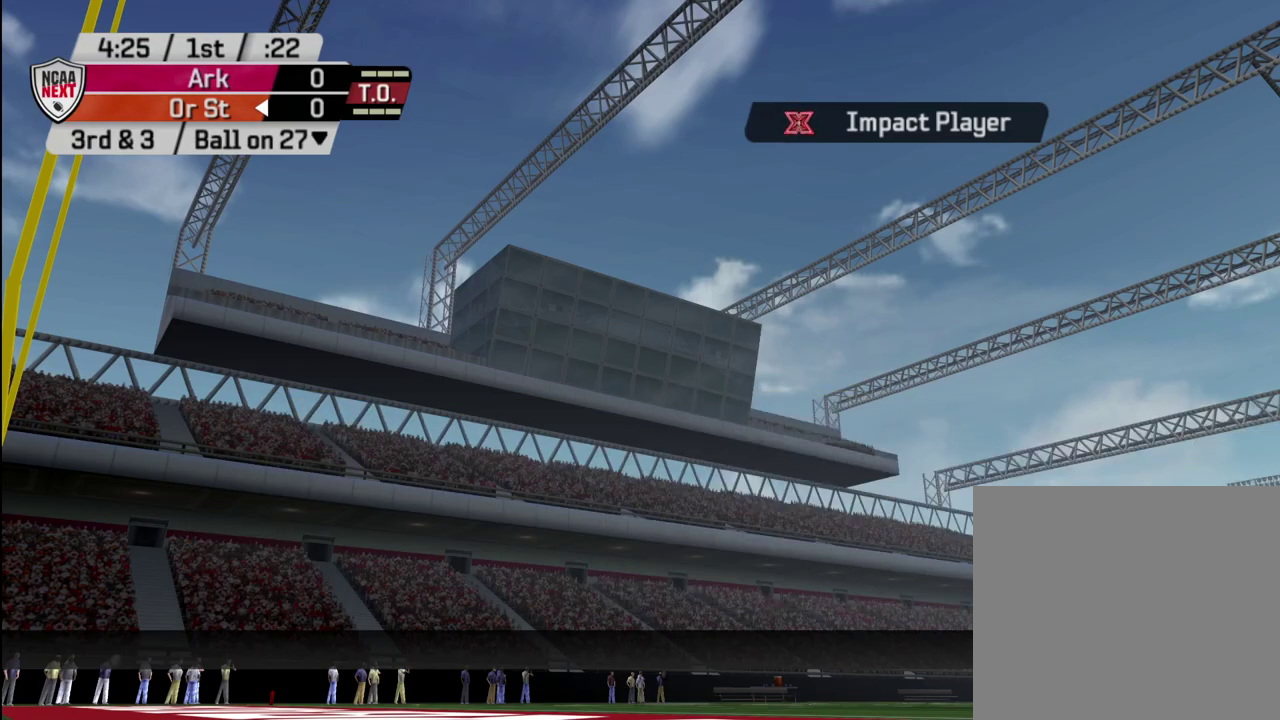
{"dt_ms": 400, "buttons": [], "left_stick": "center", "right_stick": "center", "events": []}
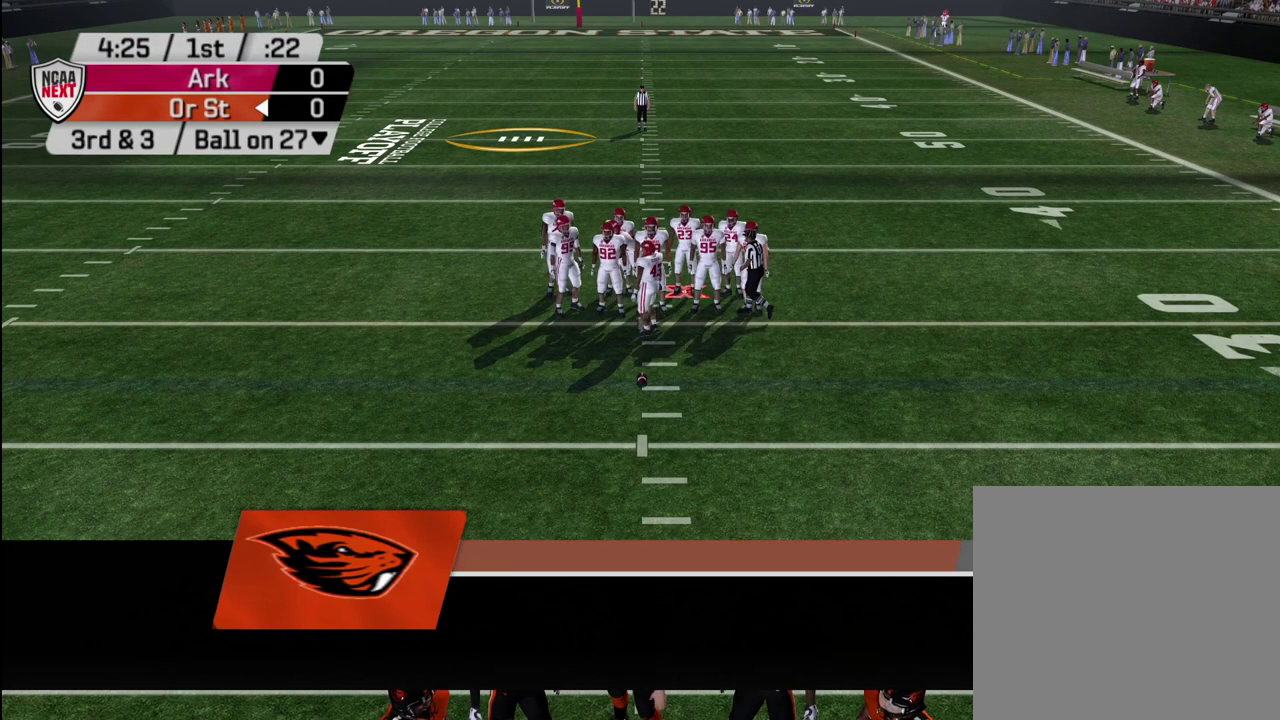
{"dt_ms": 600, "buttons": [], "left_stick": "center", "right_stick": "center", "events": []}
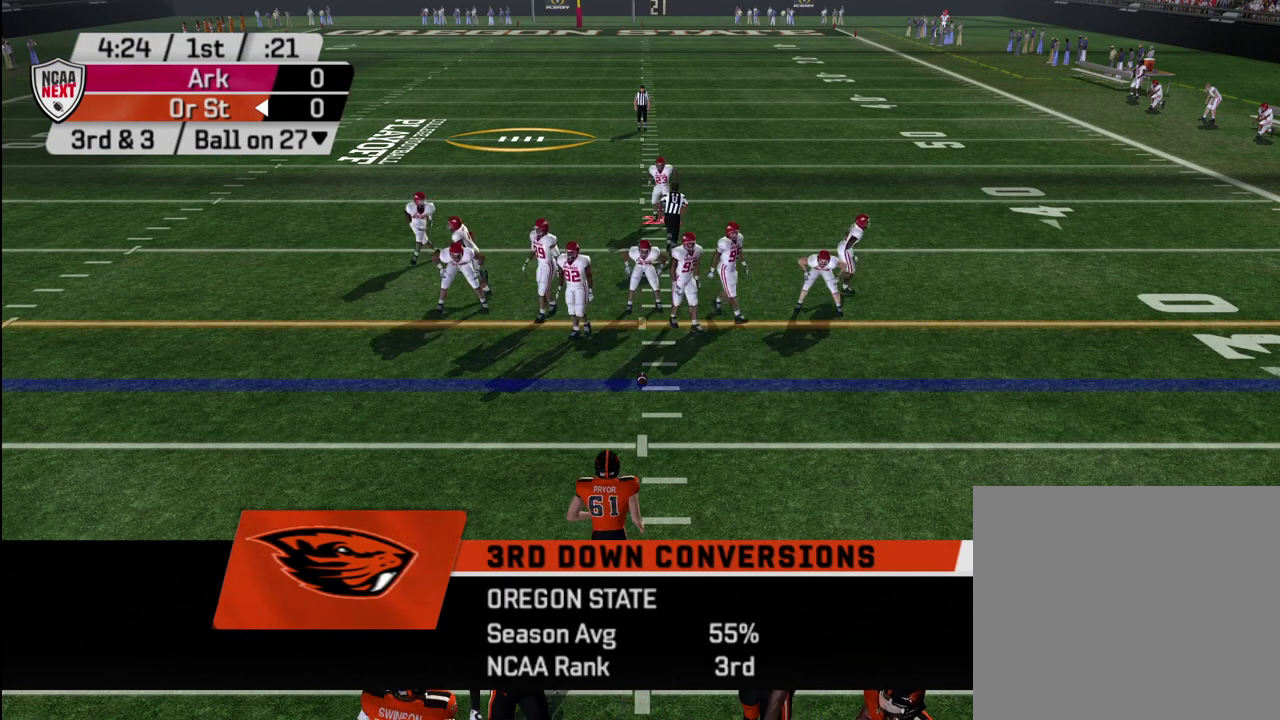
{"dt_ms": 500, "buttons": [], "left_stick": "center", "right_stick": "center", "events": []}
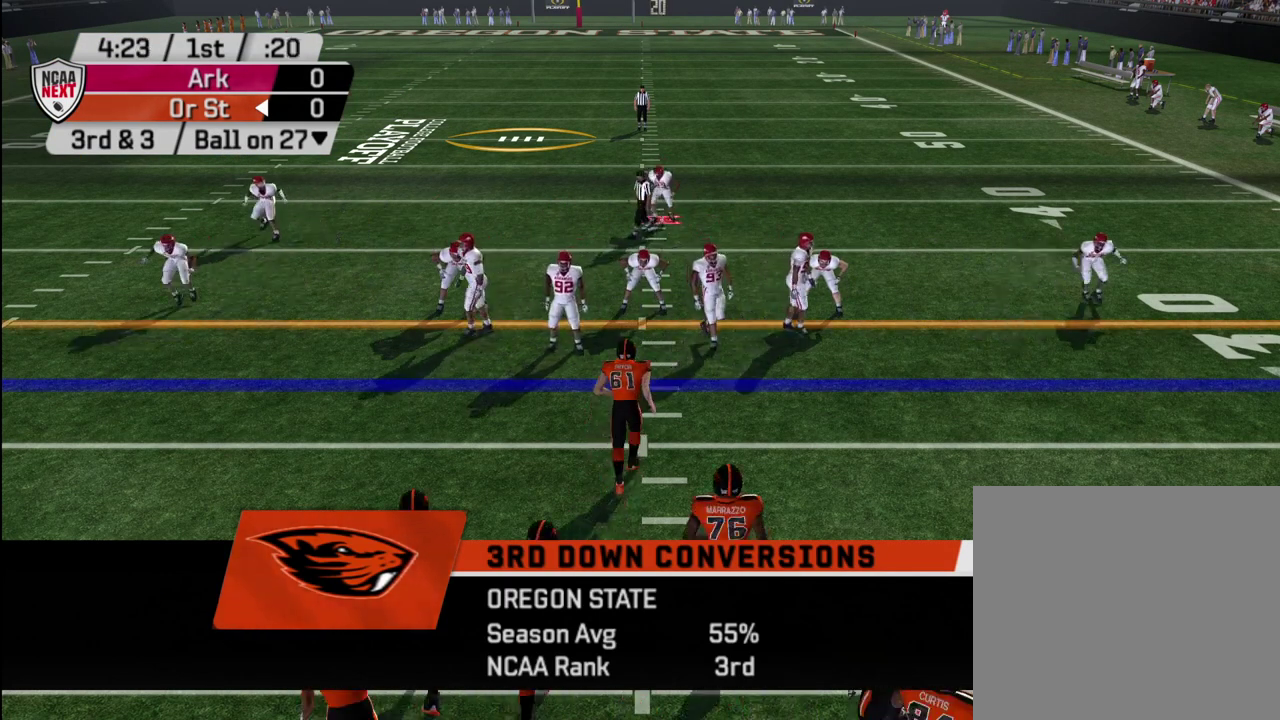
{"dt_ms": 500, "buttons": ["R2"], "left_stick": "center", "right_stick": "center", "events": [[300, "R2", "down"]]}
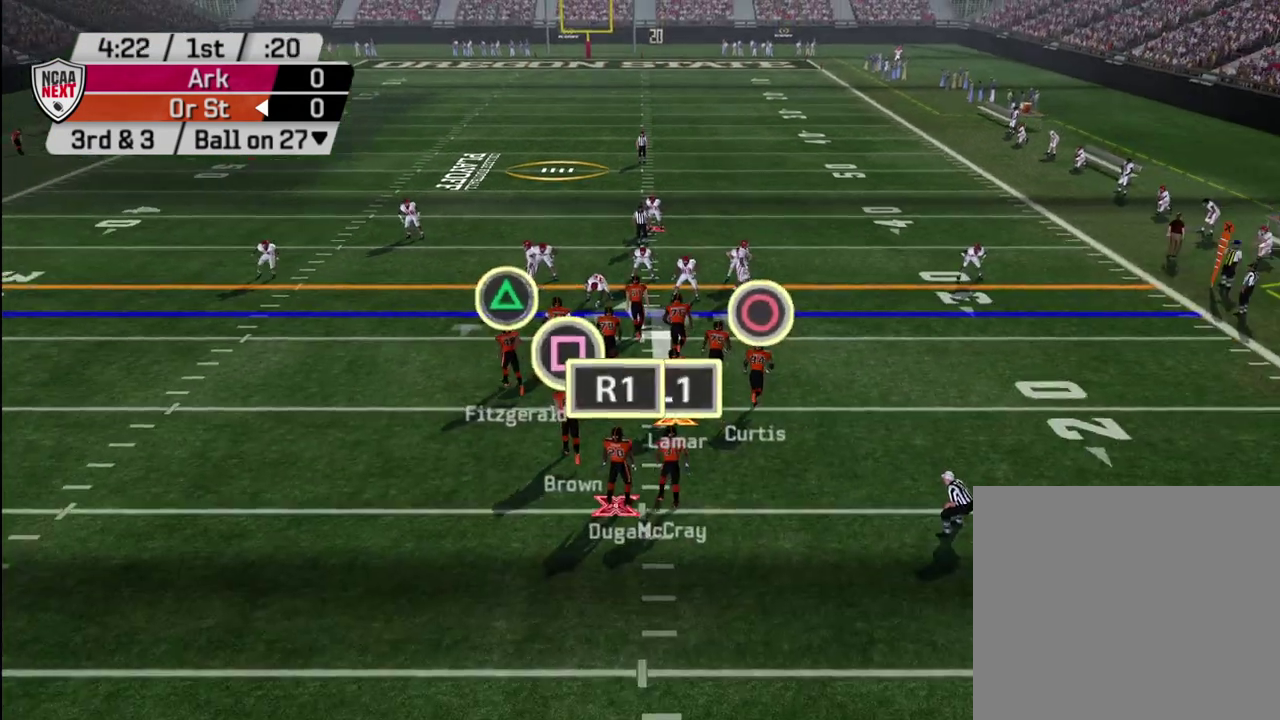
{"dt_ms": 500, "buttons": ["R2"], "left_stick": "center", "right_stick": "center", "events": []}
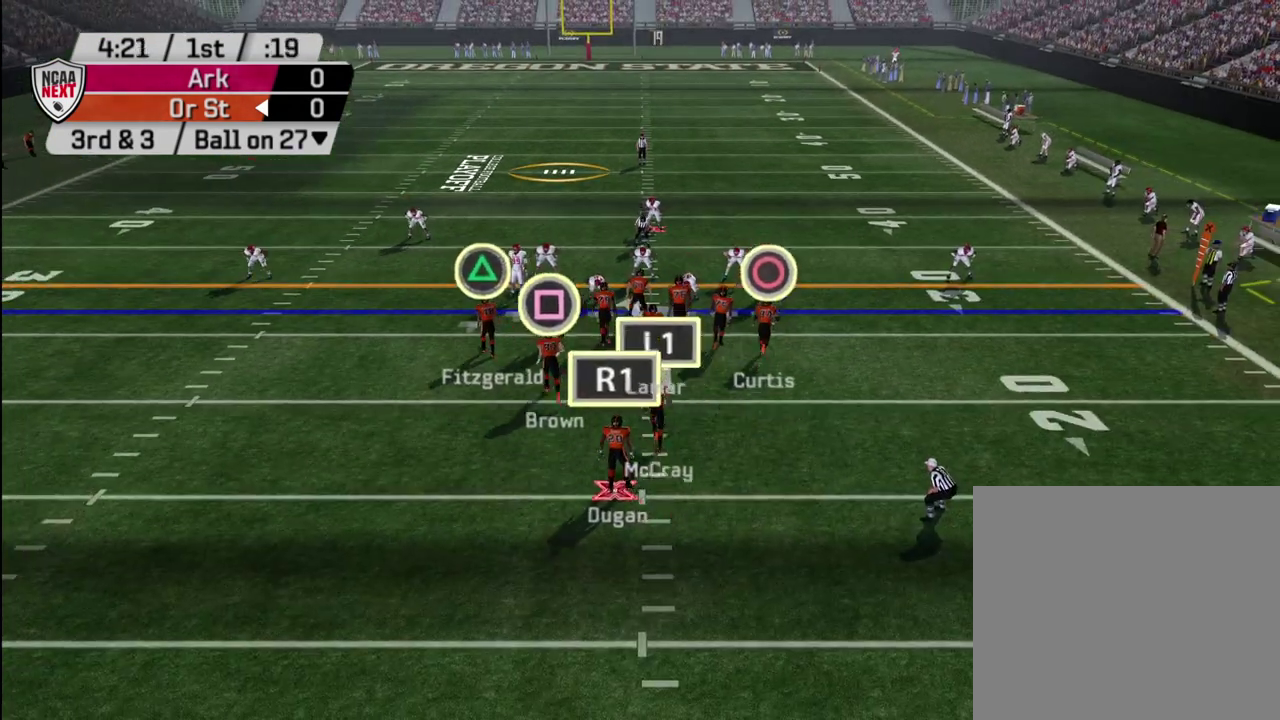
{"dt_ms": 500, "buttons": ["R2"], "left_stick": "center", "right_stick": "center", "events": []}
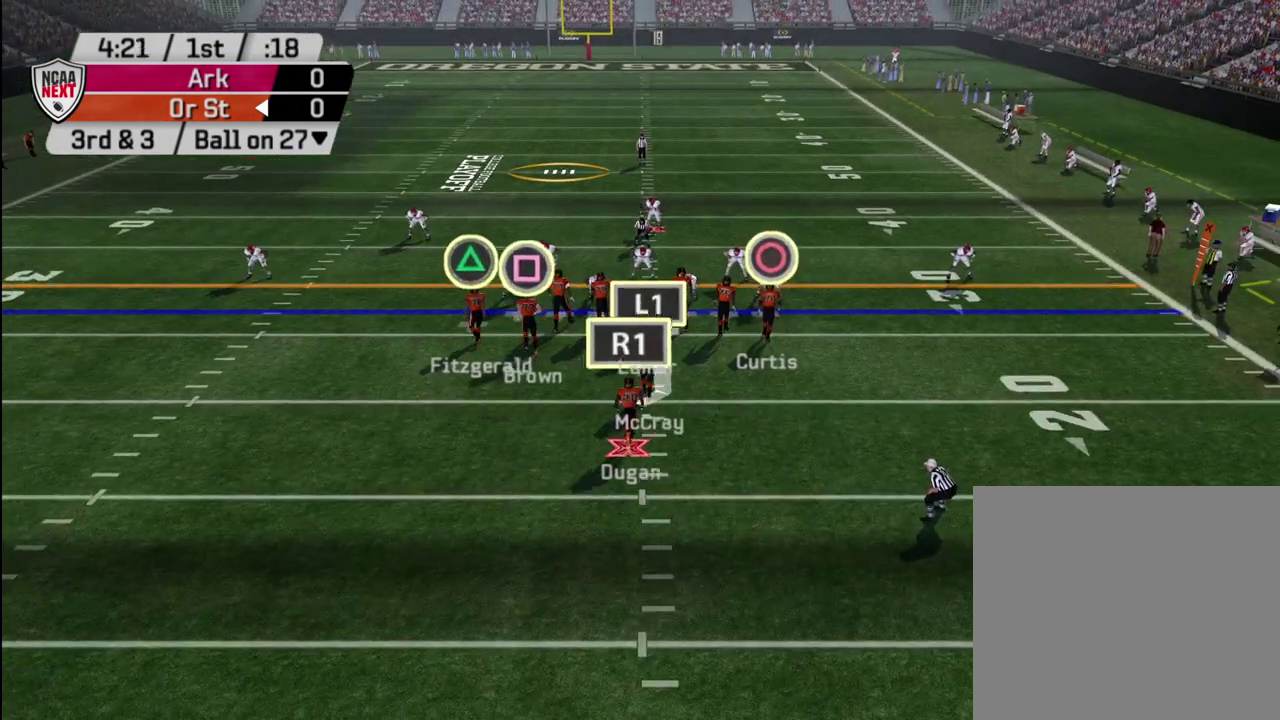
{"dt_ms": 500, "buttons": [], "left_stick": "center", "right_stick": "center", "events": [[83, "R2", "up"]]}
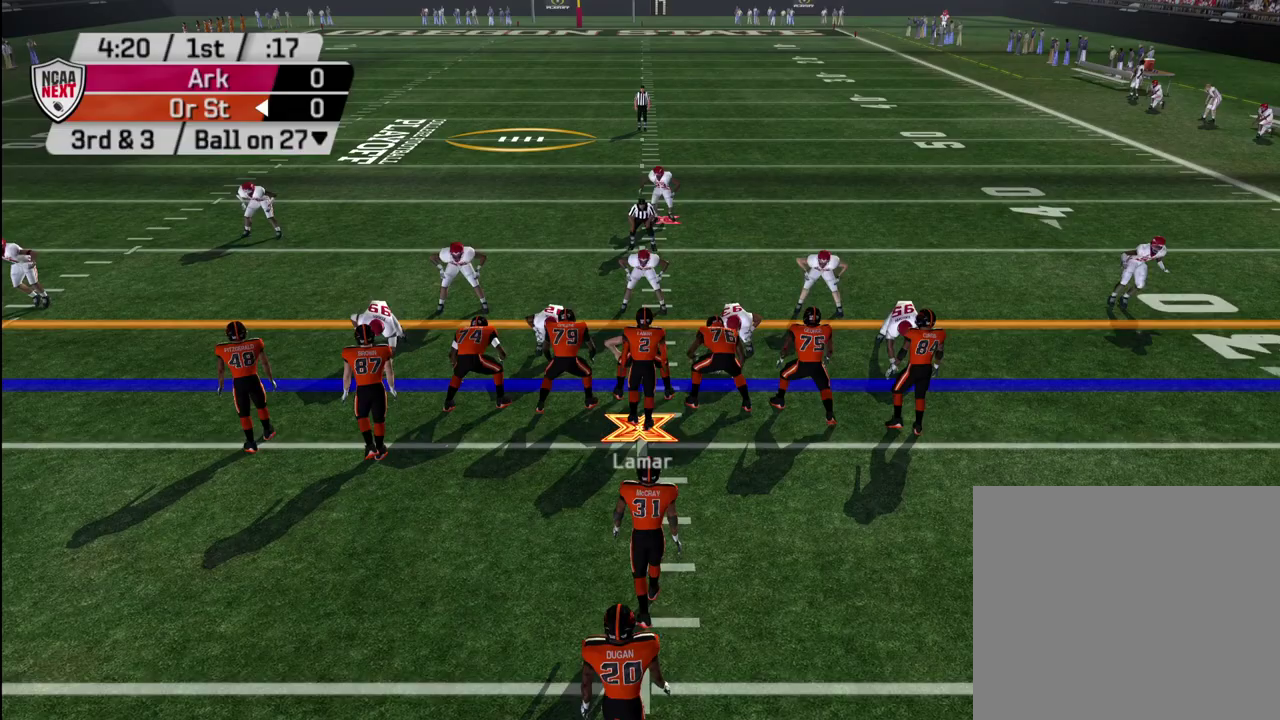
{"dt_ms": 500, "buttons": [], "left_stick": "center", "right_stick": "center", "events": []}
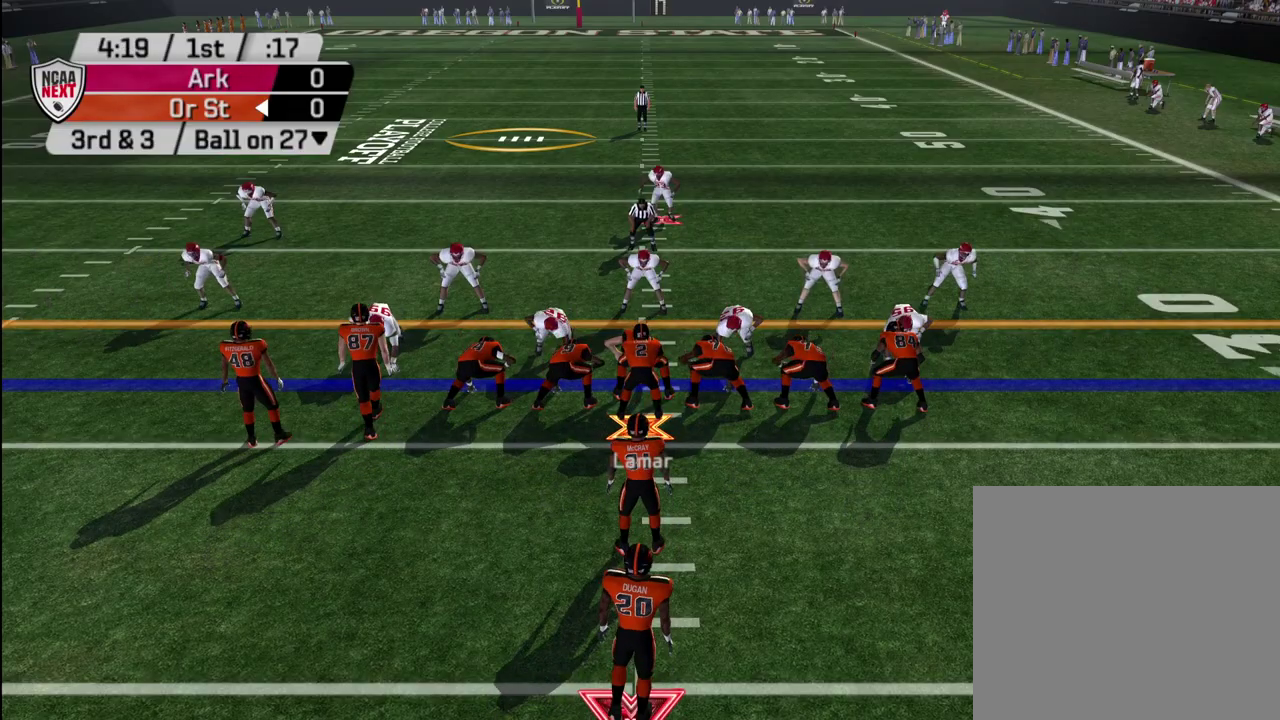
{"dt_ms": 500, "buttons": [], "left_stick": "center", "right_stick": "center", "events": []}
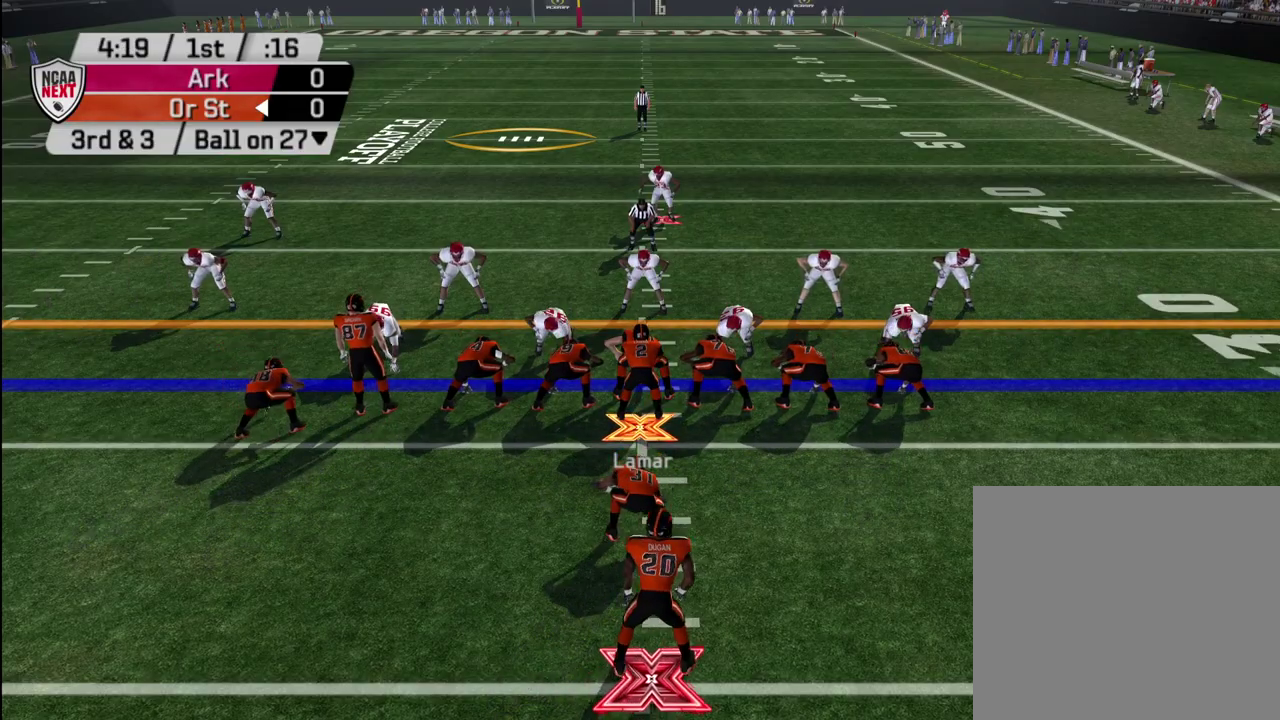
{"dt_ms": 500, "buttons": [], "left_stick": "center", "right_stick": "center", "events": []}
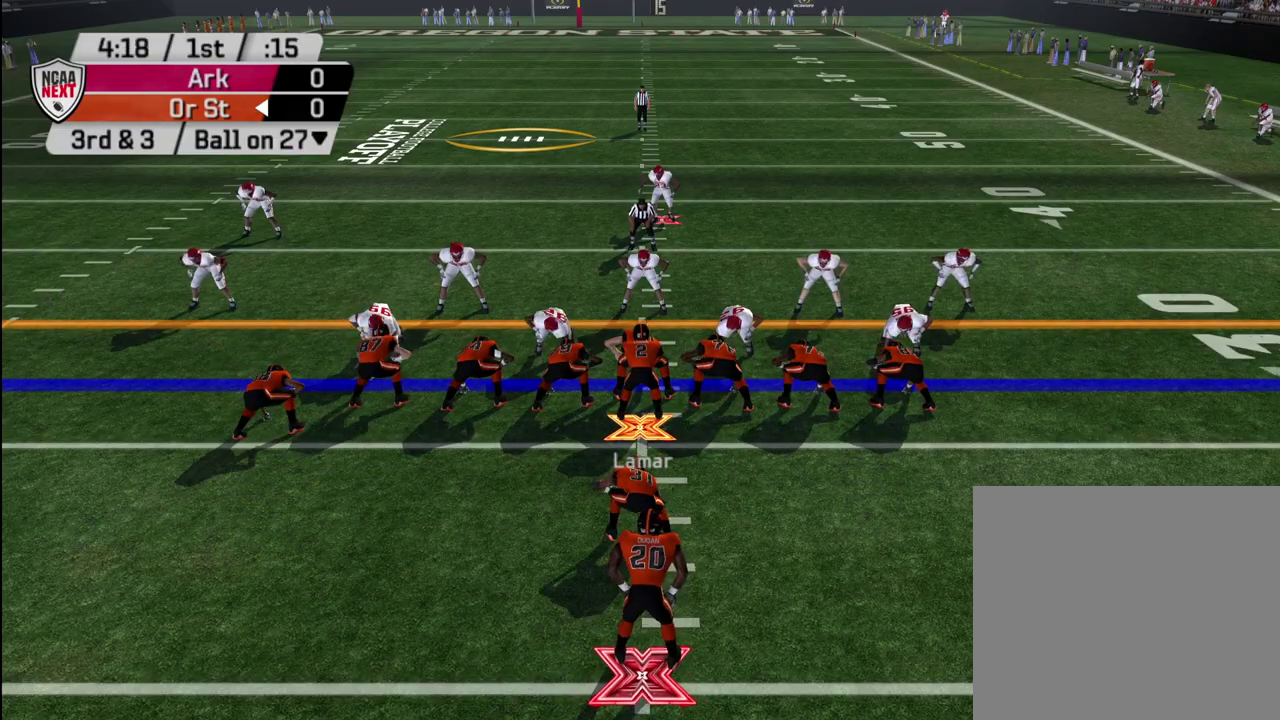
{"dt_ms": 500, "buttons": [], "left_stick": "center", "right_stick": "center", "events": []}
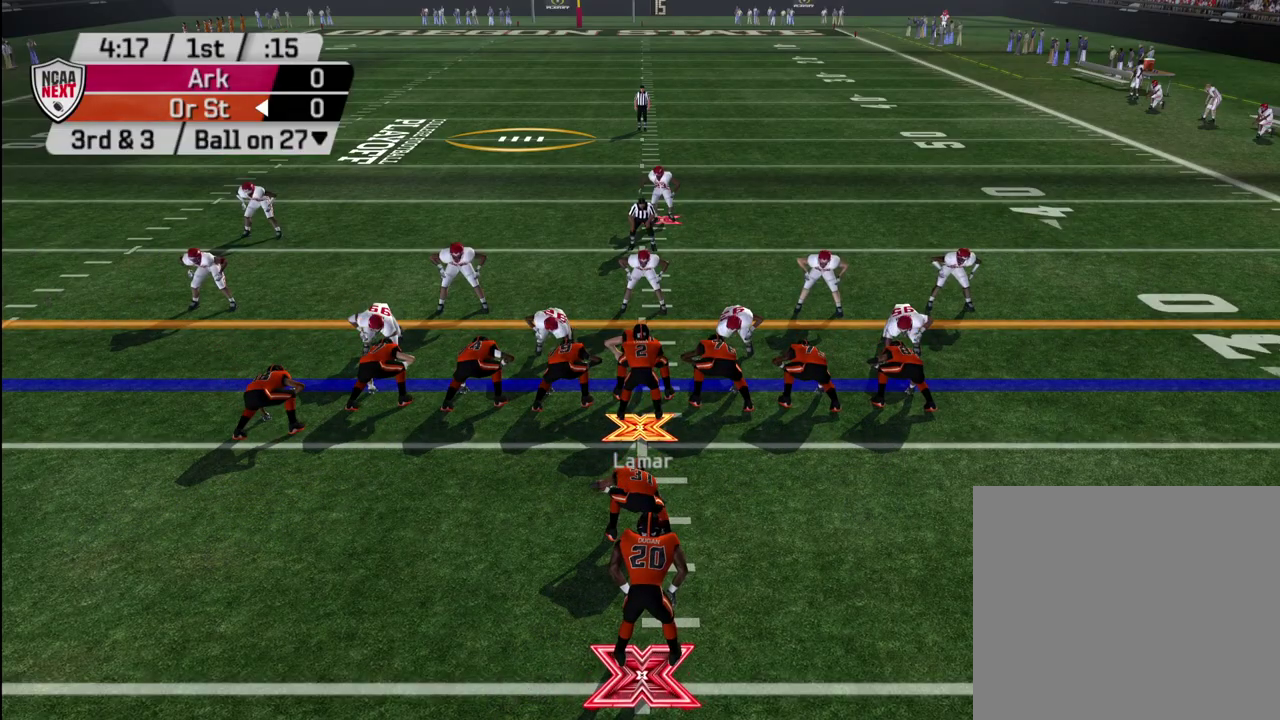
{"dt_ms": 500, "buttons": [], "left_stick": "center", "right_stick": "center", "events": []}
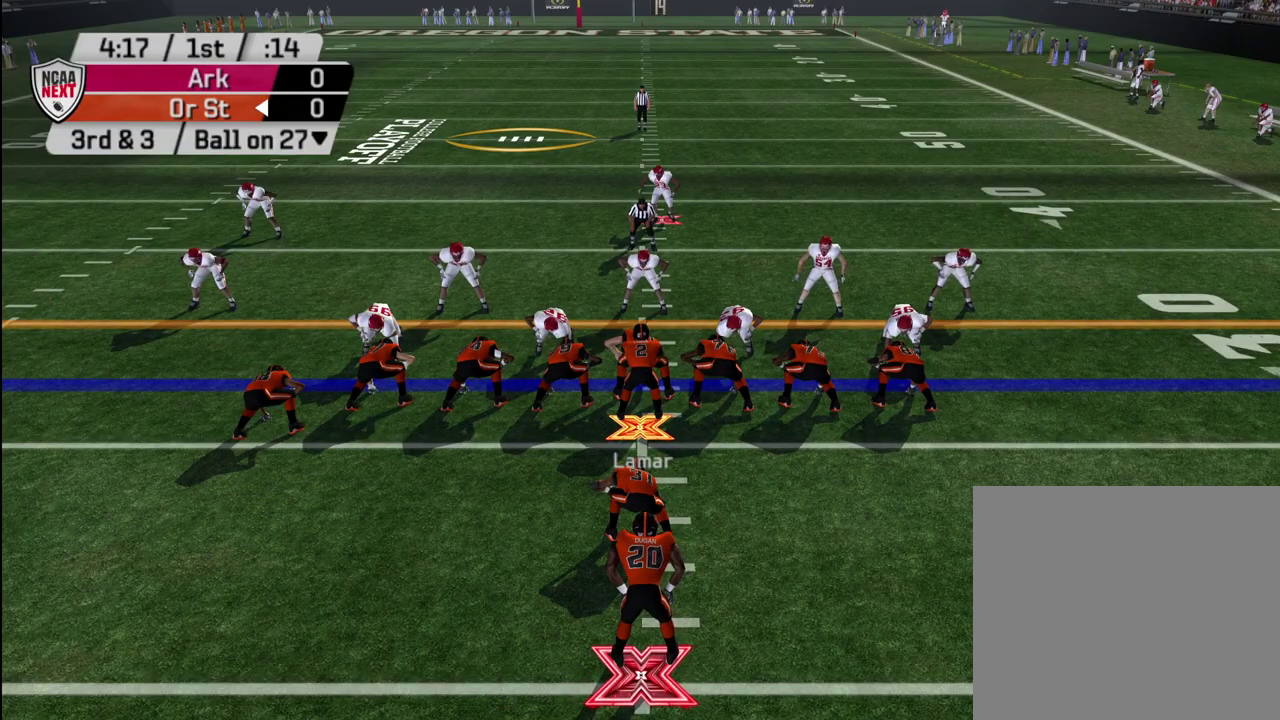
{"dt_ms": 600, "buttons": [], "left_stick": "down-left", "right_stick": "center", "events": [[17, "CROSS", "down"], [33, "left_stick", "left"], [117, "CROSS", "up"], [367, "left_stick", "down-left"], [450, "CROSS", "down"], [600, "CROSS", "up"]]}
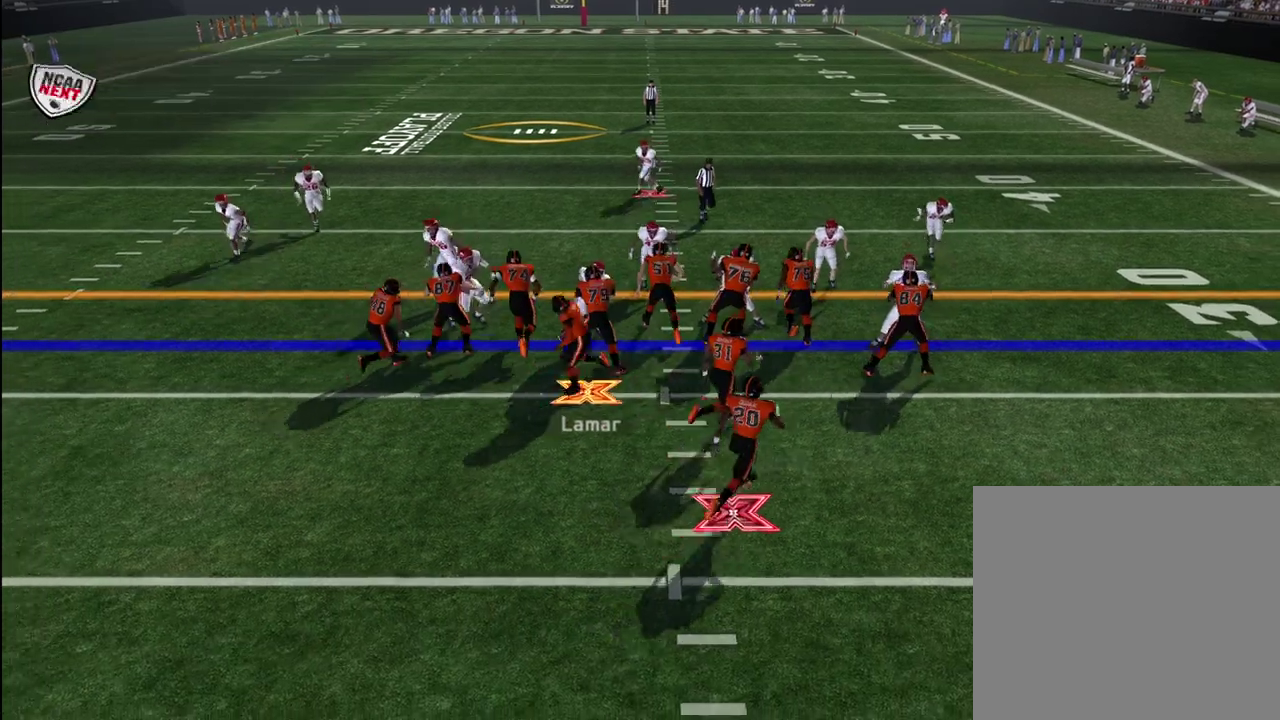
{"dt_ms": 600, "buttons": [], "left_stick": "up-right", "right_stick": "center", "events": [[50, "left_stick", "left"], [233, "left_stick", "down-right"], [333, "left_stick", "up-right"]]}
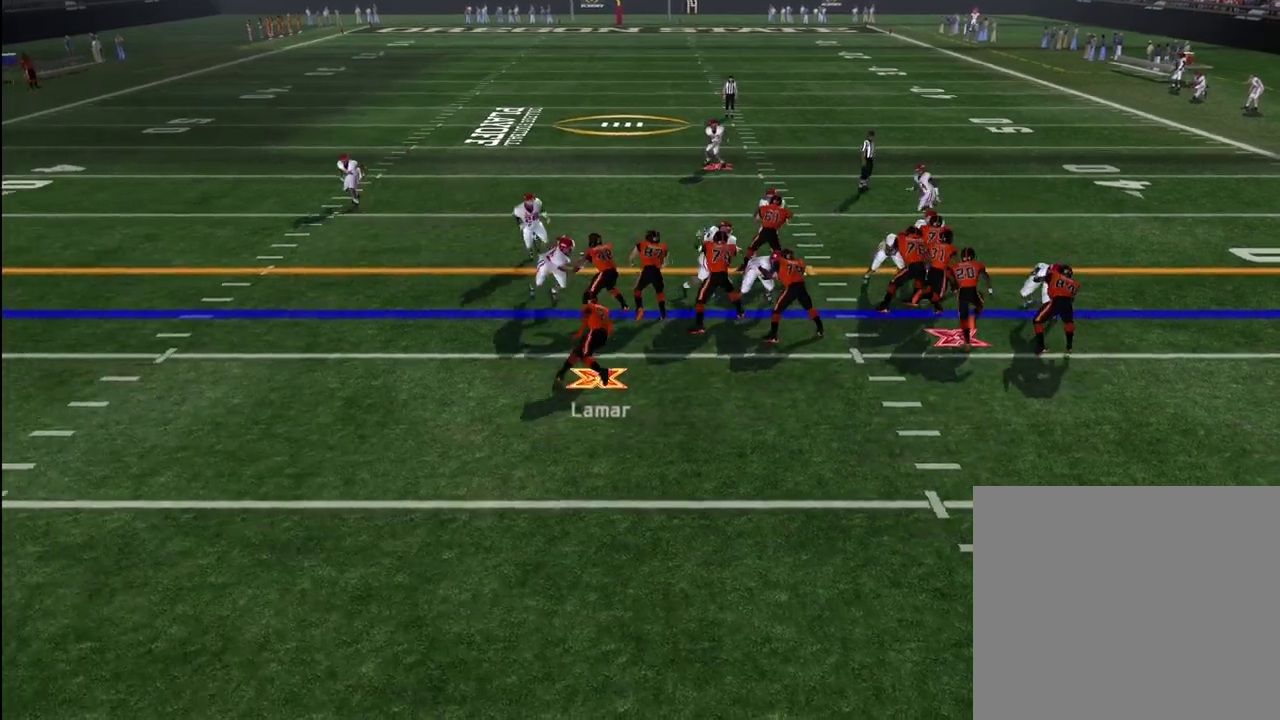
{"dt_ms": 300, "buttons": [], "left_stick": "up-right", "right_stick": "center", "events": []}
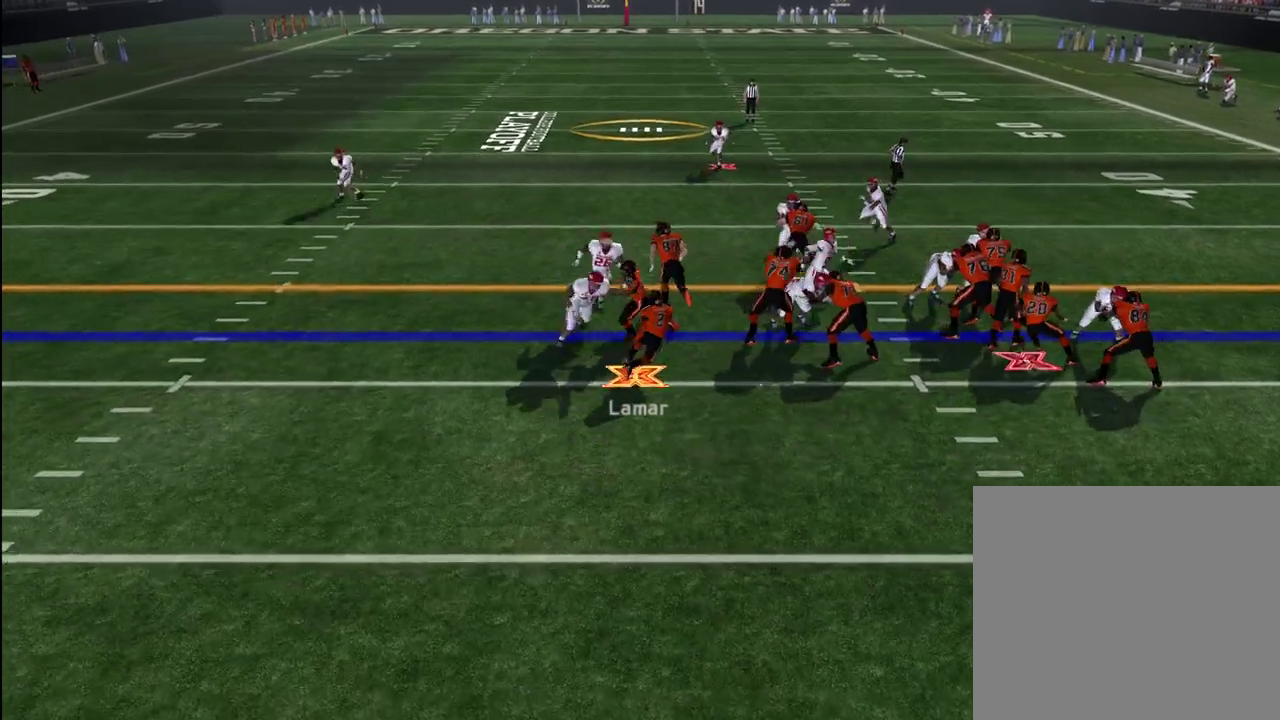
{"dt_ms": 400, "buttons": [], "left_stick": "up-left", "right_stick": "up", "events": [[100, "right_stick", "up-left"], [233, "left_stick", "up-left"], [283, "left_stick", "down-right"], [367, "left_stick", "up-left"], [367, "right_stick", "up"]]}
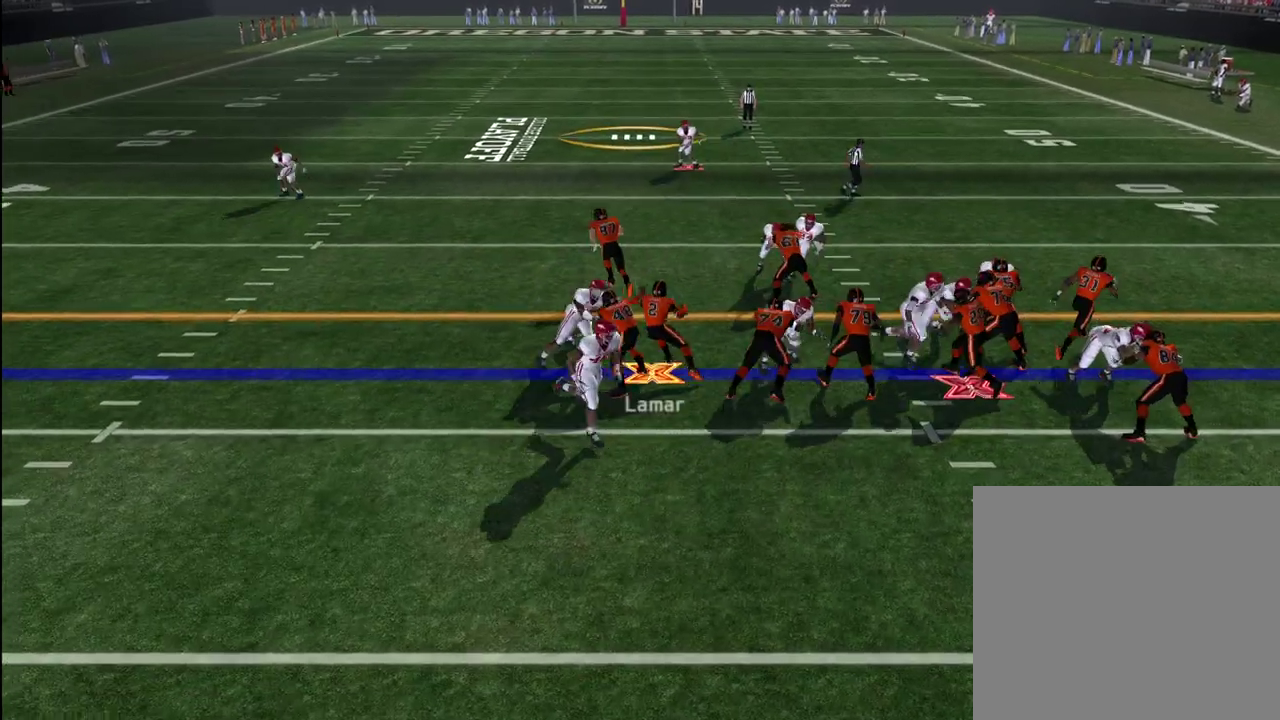
{"dt_ms": 600, "buttons": [], "left_stick": "up", "right_stick": "up", "events": [[33, "left_stick", "up"]]}